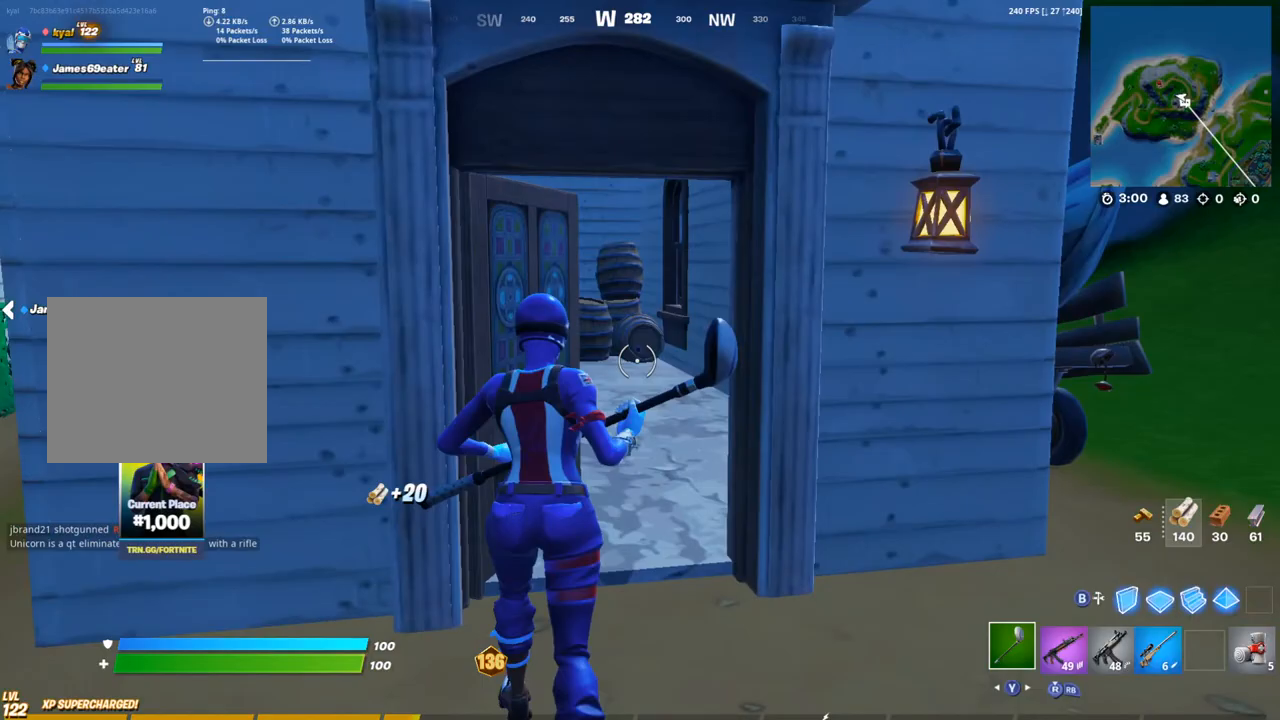
Gameplay with a controller (PlayStation layout); each line is a JSON object with the inputs held at the frame after it (dt_ms = milliseconds from this image to that frame). "events" lists button and stick changes between this image and that frame as [ms after this image, input, new state], when the widget could be followed in between.
{"dt_ms": 500, "buttons": [], "left_stick": "up", "right_stick": "center", "events": [[150, "L1", "down"], [267, "L1", "up"]]}
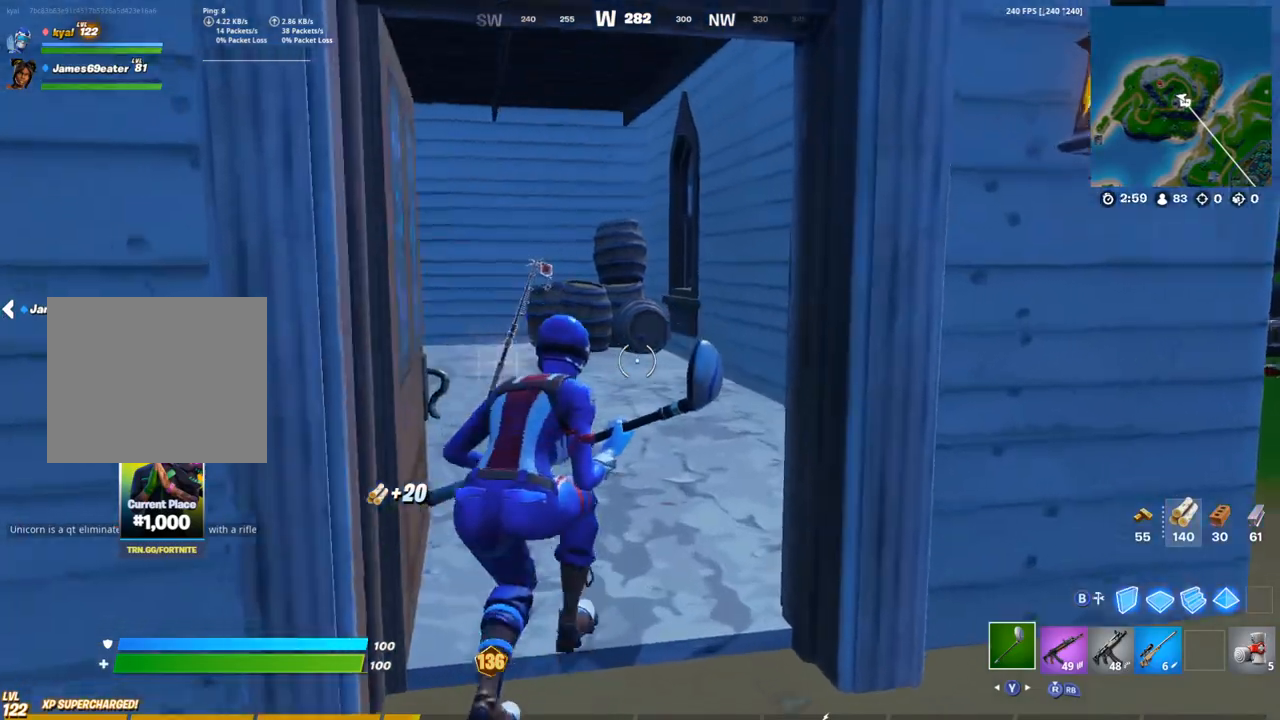
{"dt_ms": 500, "buttons": [], "left_stick": "up-left", "right_stick": "center", "events": [[367, "left_stick", "up-left"]]}
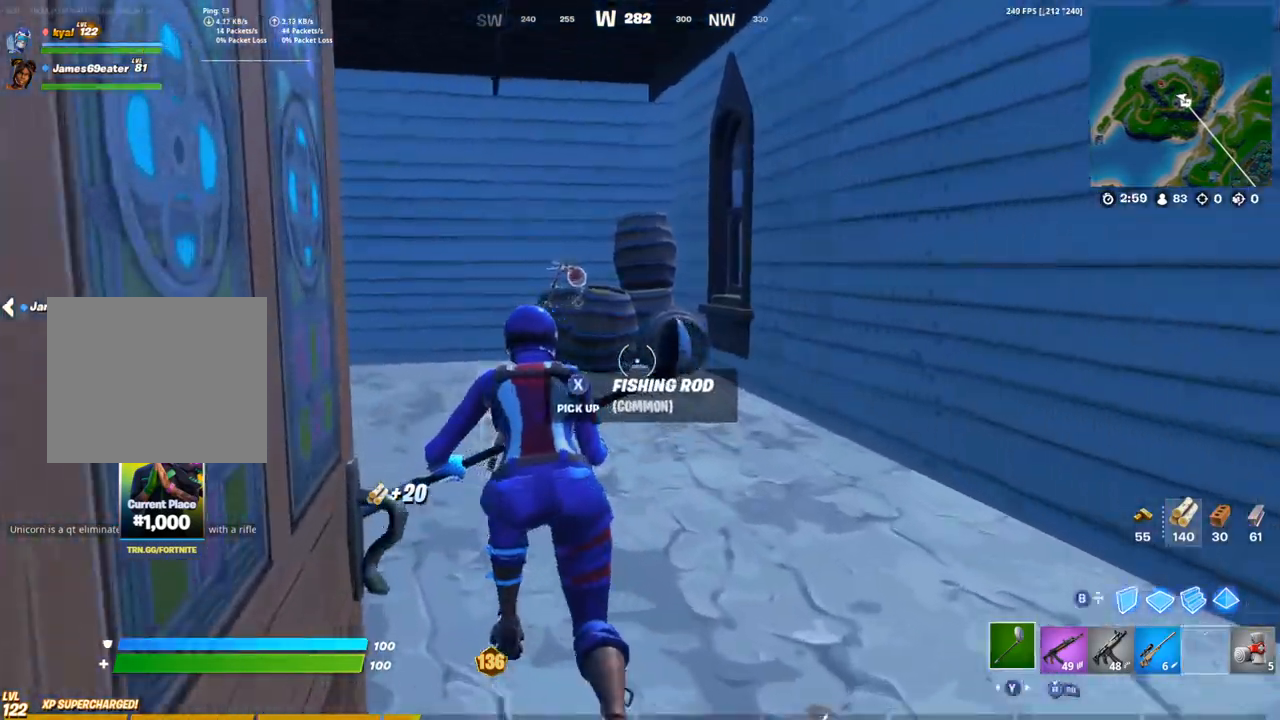
{"dt_ms": 500, "buttons": ["R2"], "left_stick": "up", "right_stick": "center", "events": [[33, "L1", "down"], [133, "L1", "up"], [183, "right_stick", "up"], [450, "left_stick", "up"], [483, "right_stick", "center"], [500, "R2", "down"]]}
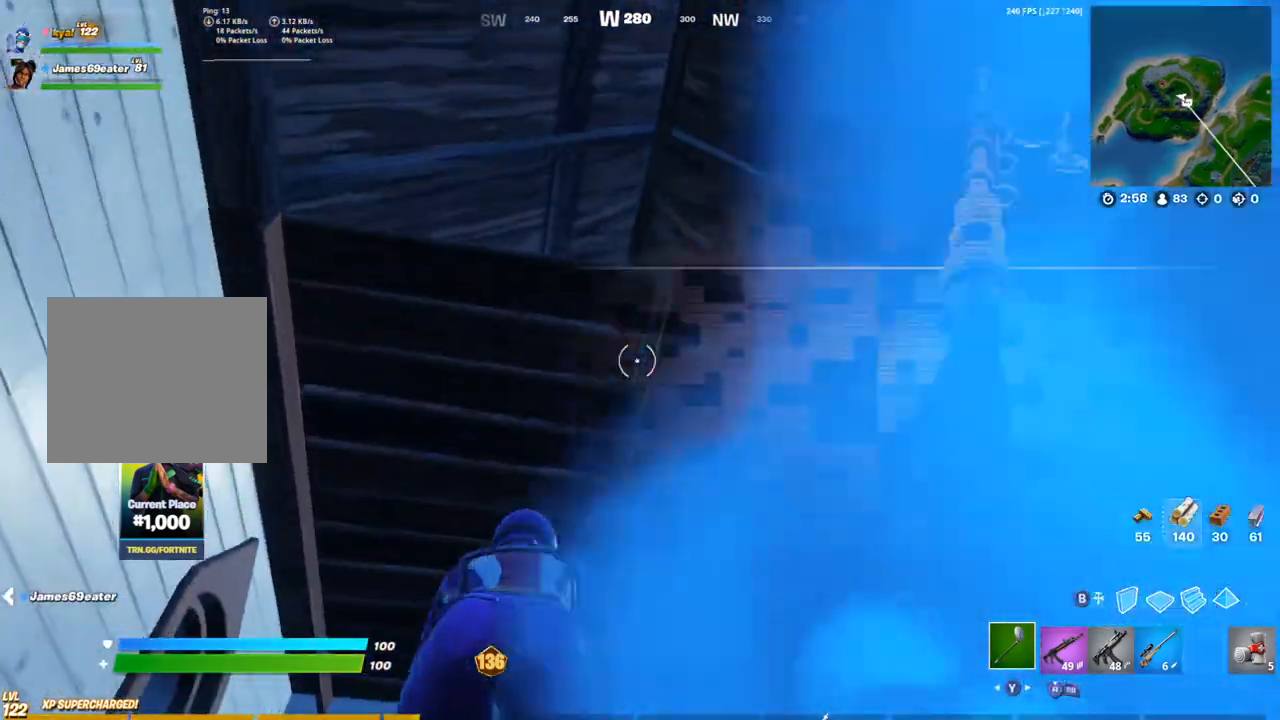
{"dt_ms": 500, "buttons": ["R2"], "left_stick": "down-left", "right_stick": "left", "events": [[217, "left_stick", "down-right"], [383, "R2", "up"], [433, "R2", "down"], [433, "right_stick", "left"], [450, "left_stick", "down-left"]]}
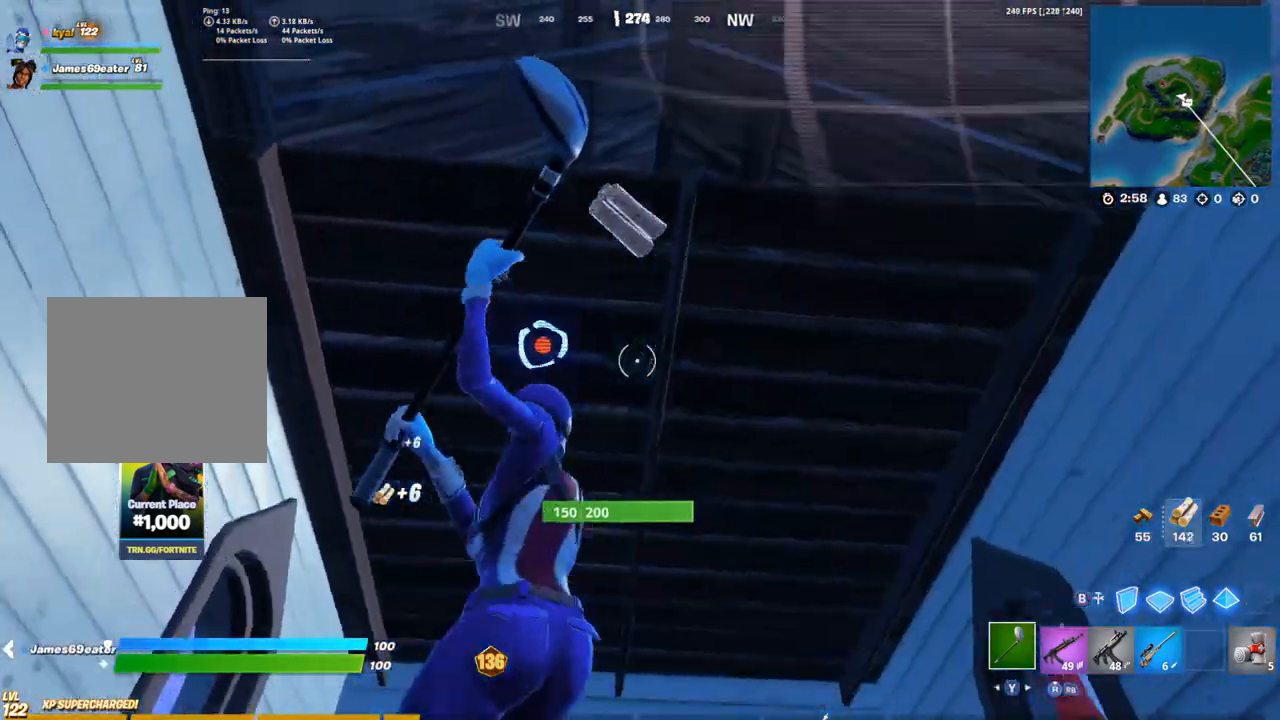
{"dt_ms": 500, "buttons": ["R2"], "left_stick": "right", "right_stick": "center", "events": [[17, "left_stick", "left"], [50, "right_stick", "center"], [283, "left_stick", "down"], [383, "left_stick", "right"]]}
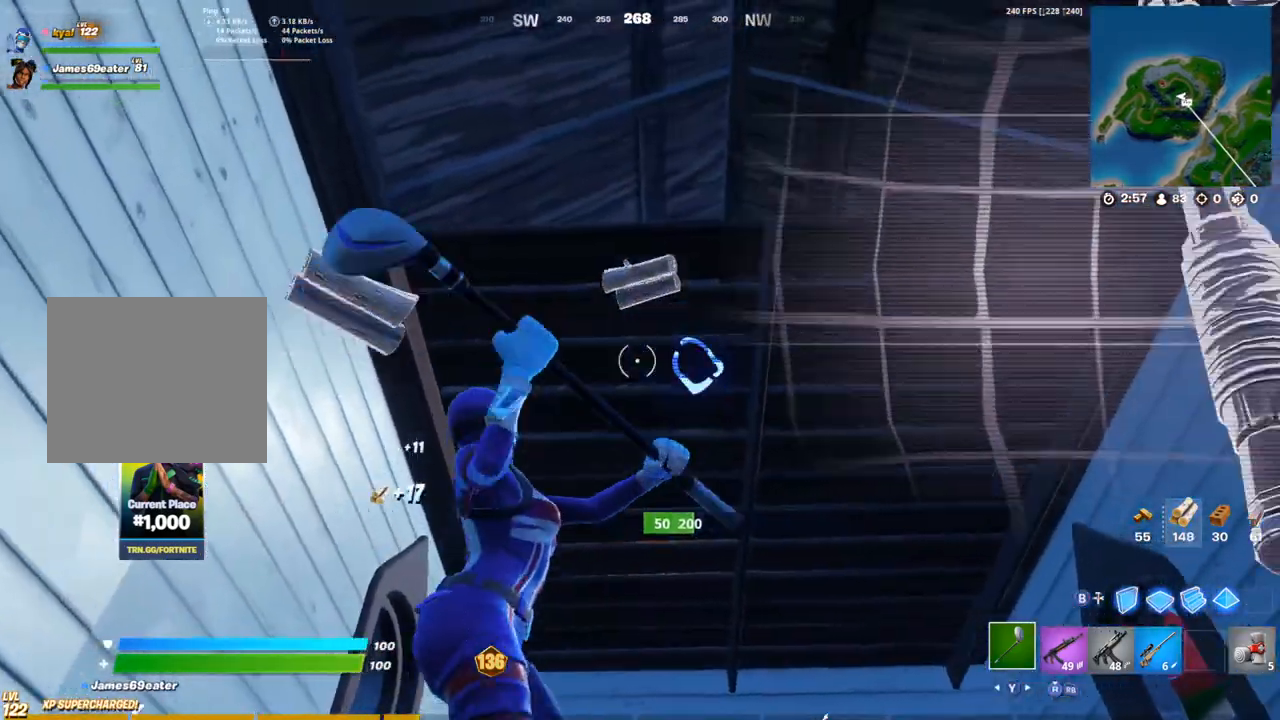
{"dt_ms": 500, "buttons": [], "left_stick": "up-right", "right_stick": "down", "events": [[50, "left_stick", "up-right"], [233, "R2", "up"], [283, "right_stick", "down-left"], [333, "R1", "down"], [383, "TRIANGLE", "down"], [467, "TRIANGLE", "up"], [467, "right_stick", "down"], [483, "R1", "up"]]}
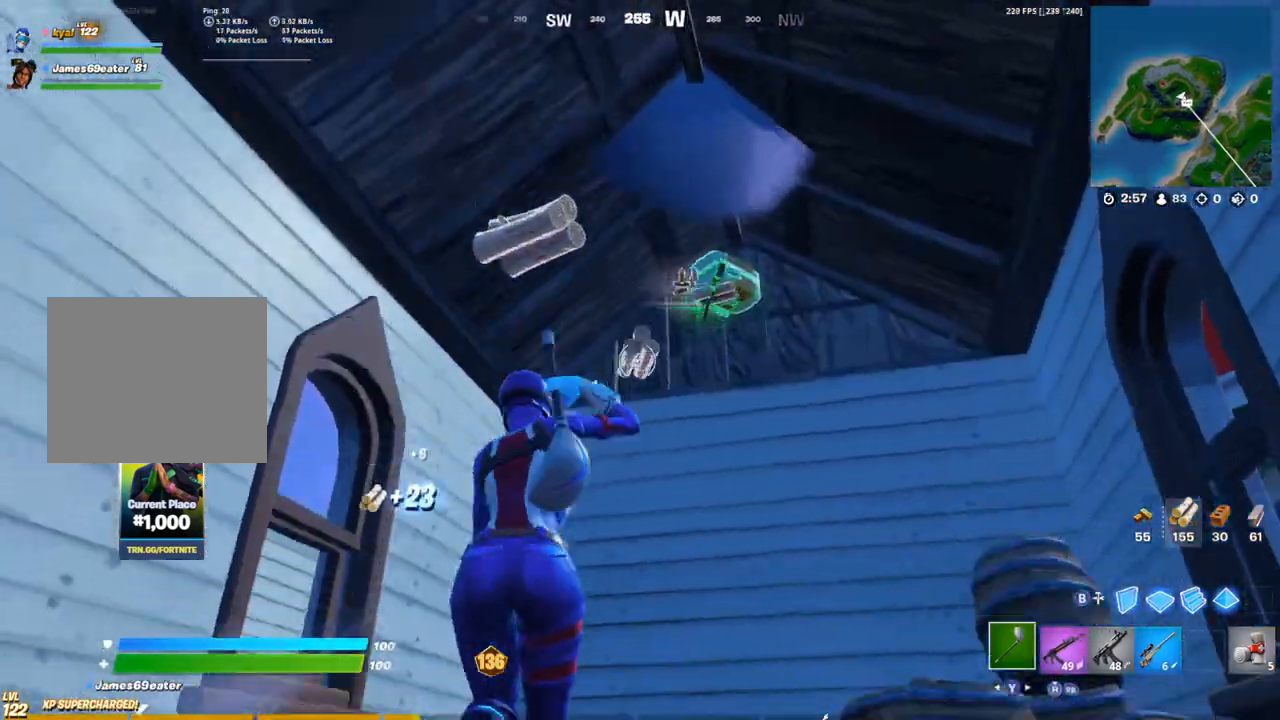
{"dt_ms": 500, "buttons": [], "left_stick": "up-right", "right_stick": "down-right", "events": [[417, "right_stick", "down-right"]]}
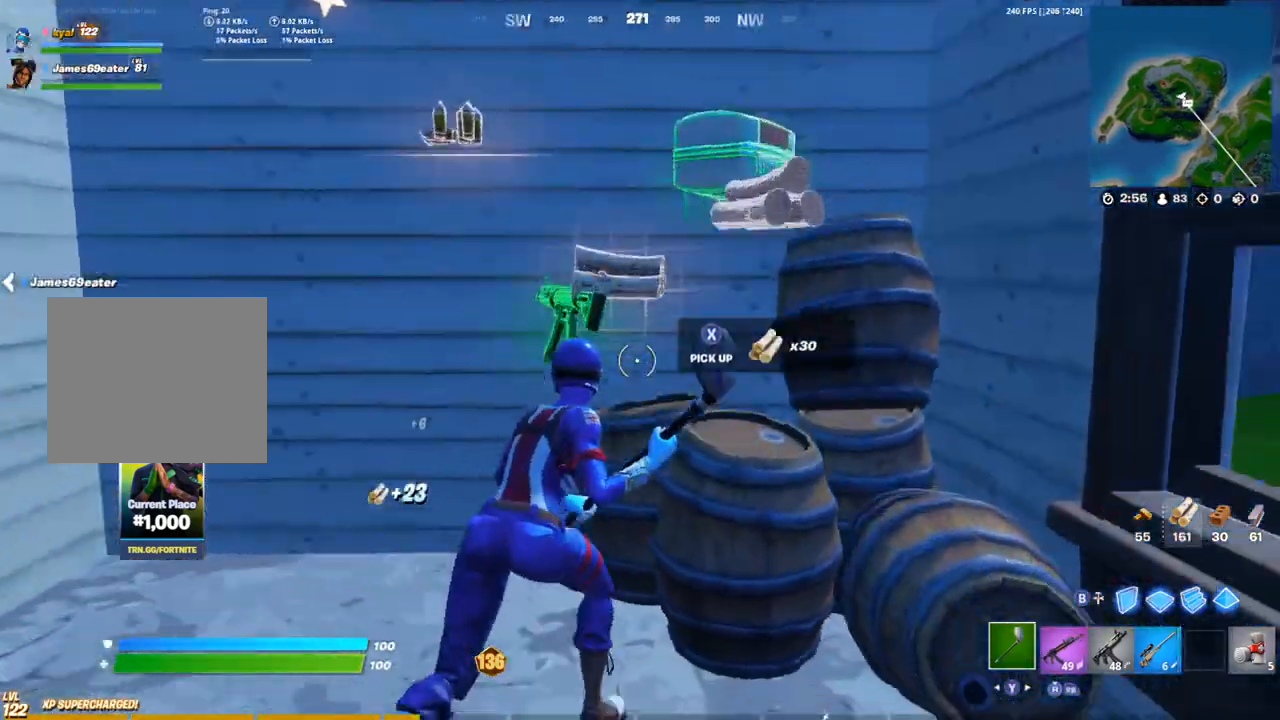
{"dt_ms": 500, "buttons": ["R1"], "left_stick": "down", "right_stick": "right", "events": [[33, "R2", "down"], [150, "left_stick", "up-left"], [167, "R2", "up"], [217, "left_stick", "left"], [283, "R1", "down"], [300, "right_stick", "center"], [333, "left_stick", "down-left"], [367, "R1", "up"], [383, "right_stick", "right"], [433, "R1", "down"], [467, "left_stick", "down"]]}
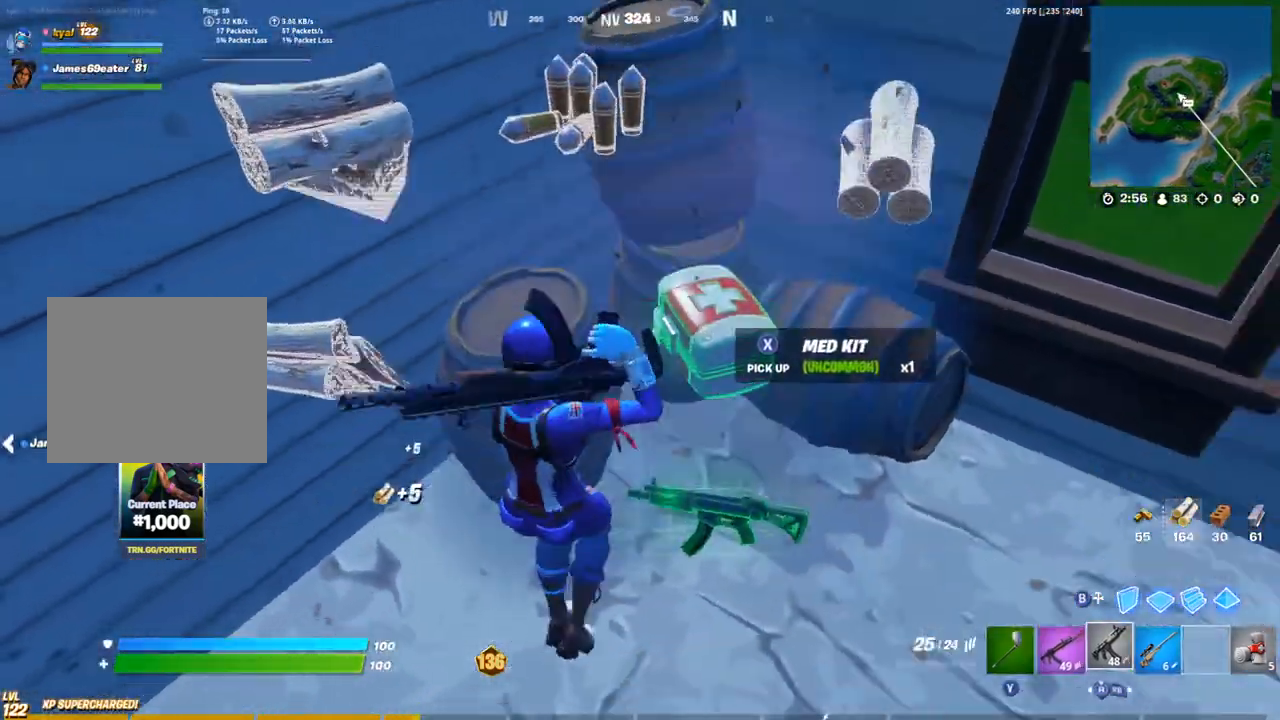
{"dt_ms": 500, "buttons": [], "left_stick": "up", "right_stick": "up-left", "events": [[33, "left_stick", "down-right"], [50, "R1", "up"], [50, "right_stick", "down-right"], [167, "SQUARE", "down"], [183, "right_stick", "center"], [400, "left_stick", "up"], [433, "right_stick", "up-left"], [500, "SQUARE", "up"]]}
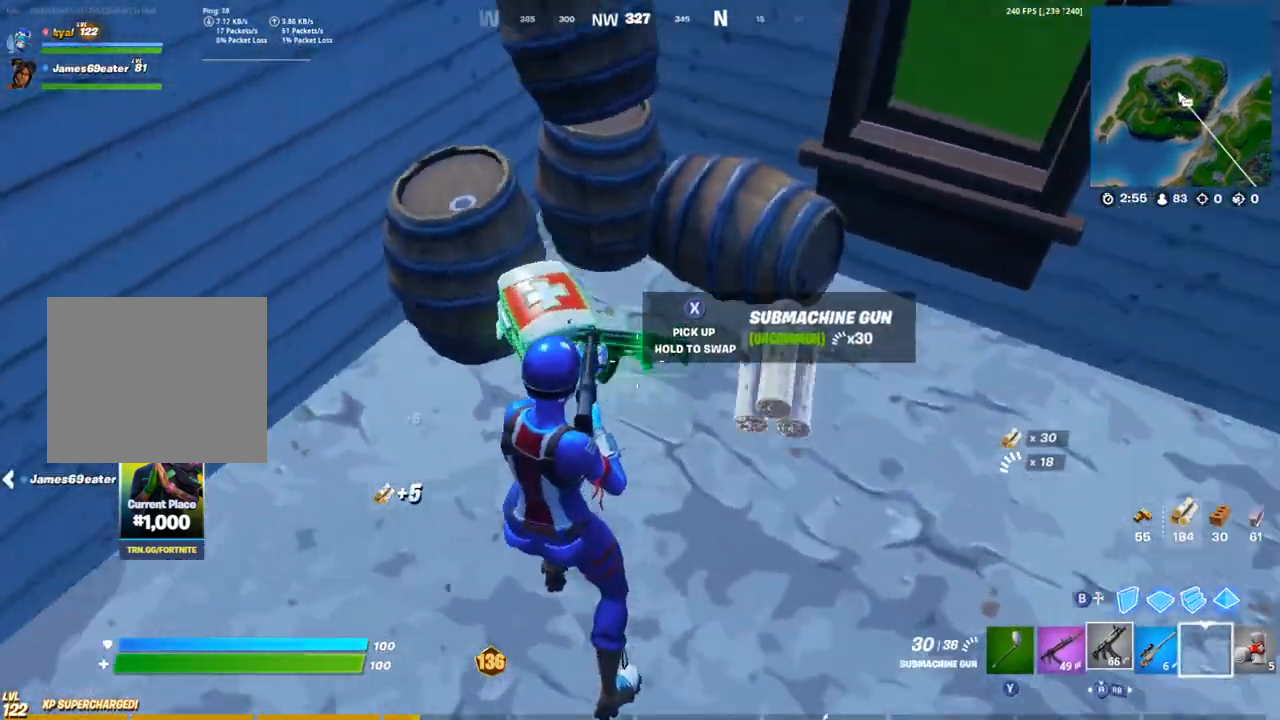
{"dt_ms": 500, "buttons": [], "left_stick": "up-right", "right_stick": "right", "events": [[117, "right_stick", "center"], [150, "SQUARE", "down"], [233, "SQUARE", "up"], [250, "L1", "down"], [283, "right_stick", "right"], [317, "left_stick", "up-right"], [333, "L1", "up"], [417, "L1", "down"], [500, "L1", "up"]]}
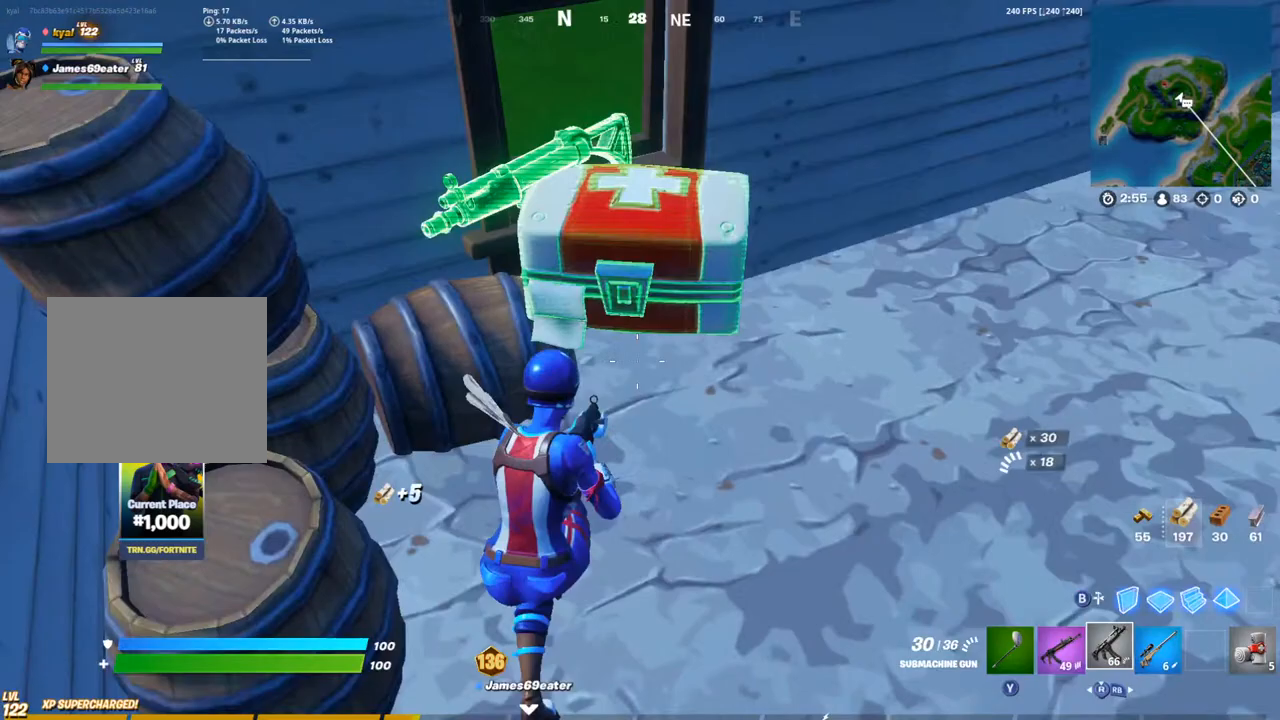
{"dt_ms": 500, "buttons": [], "left_stick": "up-right", "right_stick": "center", "events": [[133, "right_stick", "up-right"], [233, "right_stick", "center"]]}
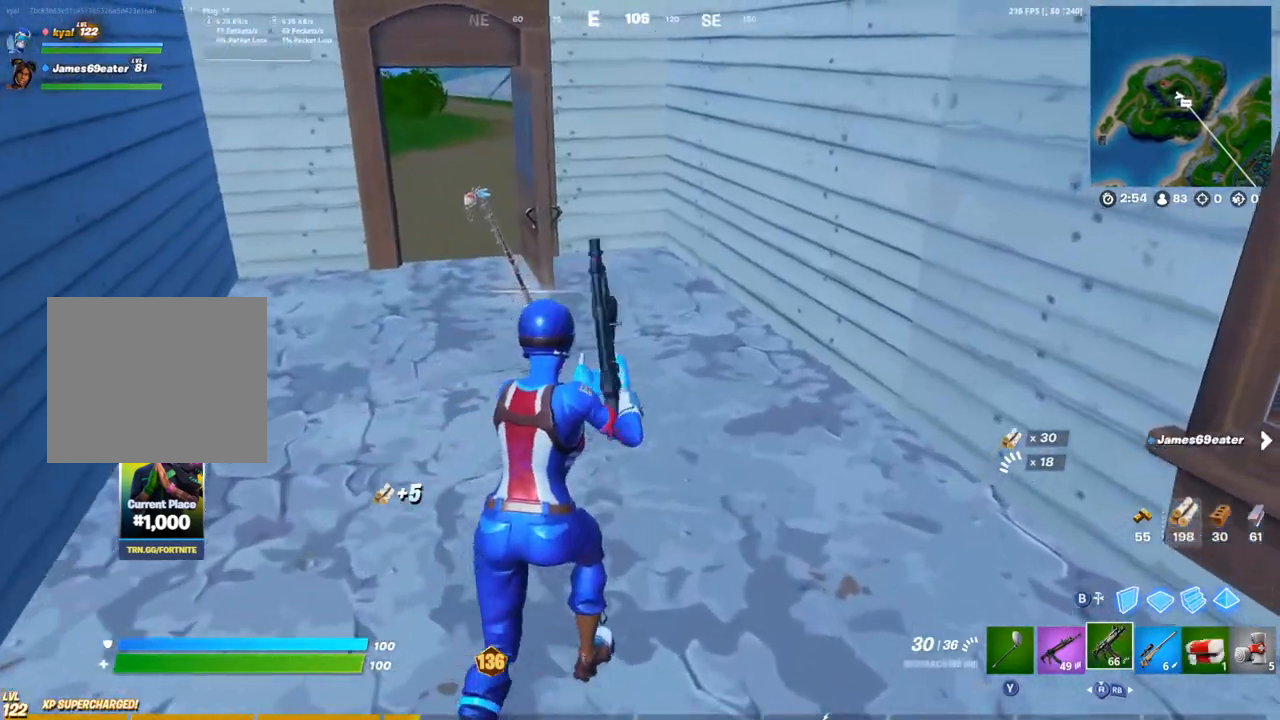
{"dt_ms": 500, "buttons": ["TRIANGLE", "R1"], "left_stick": "up", "right_stick": "center", "events": [[50, "left_stick", "up"], [83, "TRIANGLE", "down"], [183, "TRIANGLE", "up"], [300, "R1", "down"], [383, "R1", "up"], [450, "R1", "down"], [500, "TRIANGLE", "down"]]}
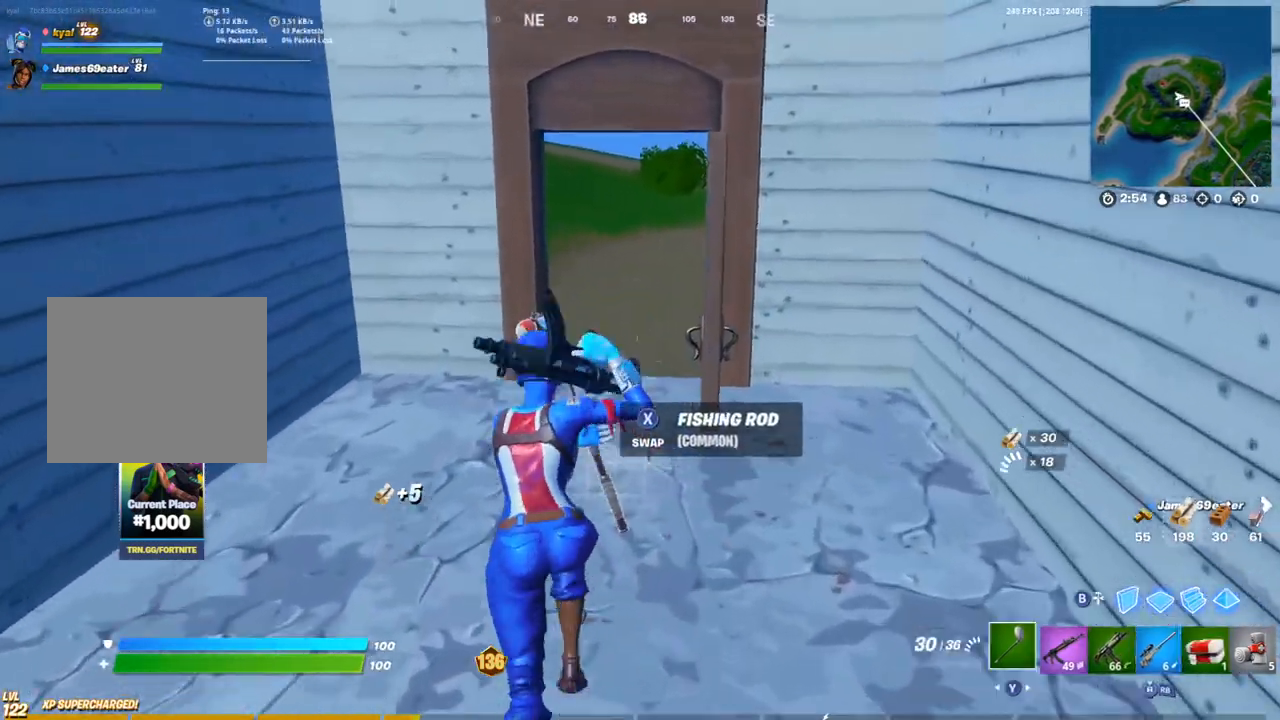
{"dt_ms": 500, "buttons": [], "left_stick": "up-left", "right_stick": "center", "events": [[100, "R1", "up"], [117, "TRIANGLE", "up"], [483, "left_stick", "up-left"]]}
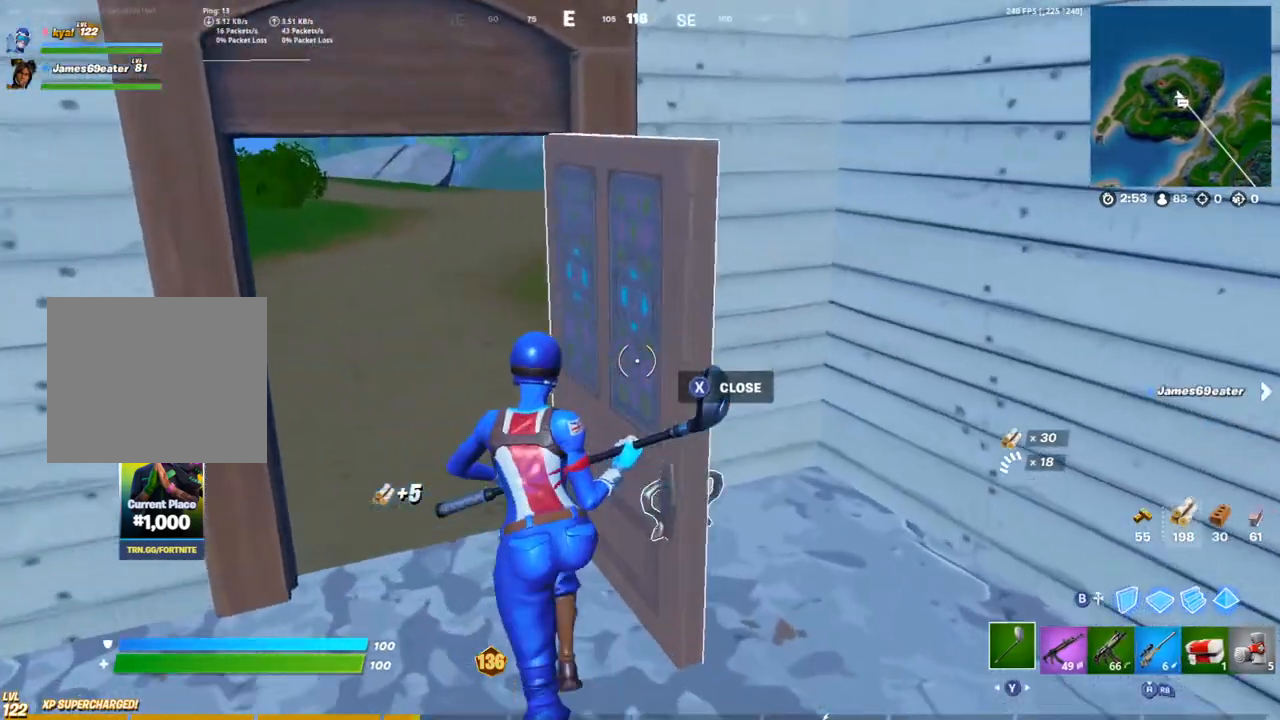
{"dt_ms": 500, "buttons": [], "left_stick": "up", "right_stick": "left", "events": [[117, "SQUARE", "down"], [167, "SQUARE", "up"], [200, "R1", "down"], [217, "left_stick", "up"], [217, "right_stick", "left"], [350, "R1", "up"]]}
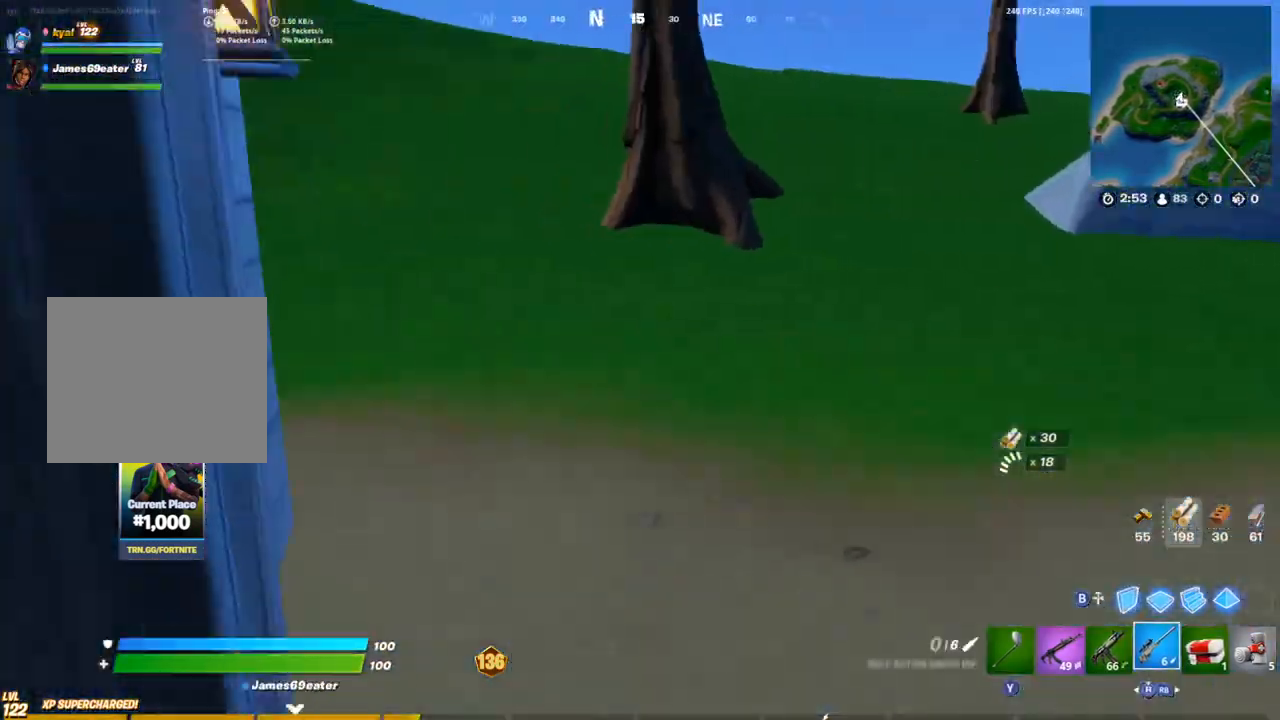
{"dt_ms": 500, "buttons": [], "left_stick": "up-right", "right_stick": "up", "events": [[83, "CROSS", "down"], [100, "left_stick", "up-right"], [150, "CROSS", "up"], [250, "SQUARE", "down"], [333, "SQUARE", "up"], [333, "right_stick", "center"], [467, "right_stick", "up"]]}
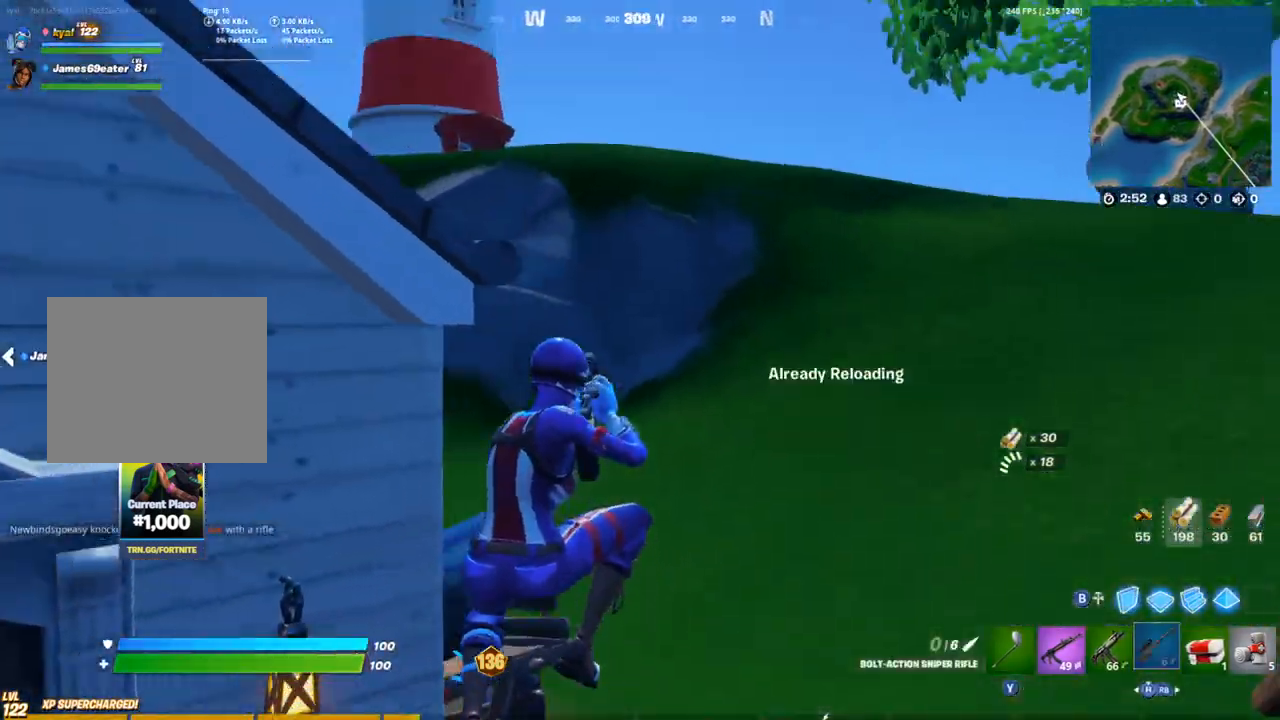
{"dt_ms": 500, "buttons": [], "left_stick": "up", "right_stick": "right", "events": [[50, "right_stick", "center"], [450, "right_stick", "right"], [500, "left_stick", "up"]]}
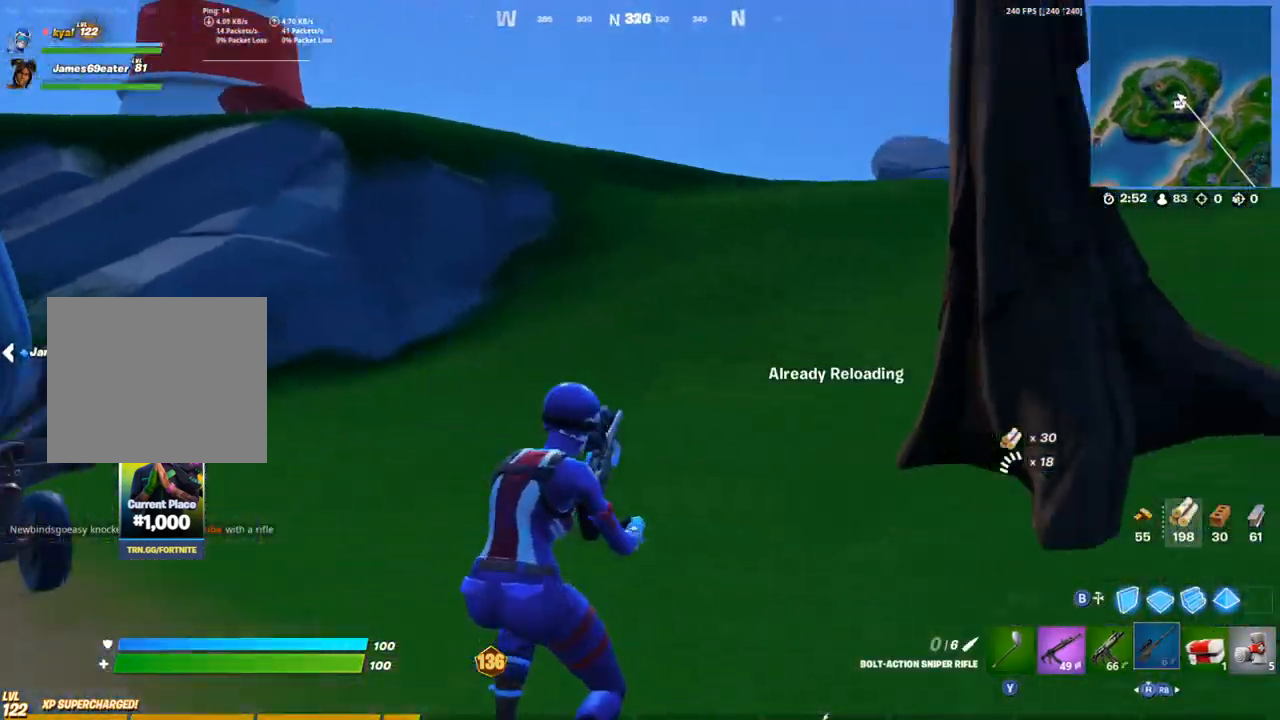
{"dt_ms": 500, "buttons": ["L1"], "left_stick": "up", "right_stick": "center", "events": [[17, "CROSS", "down"], [67, "right_stick", "center"], [117, "CROSS", "up"], [317, "L1", "down"]]}
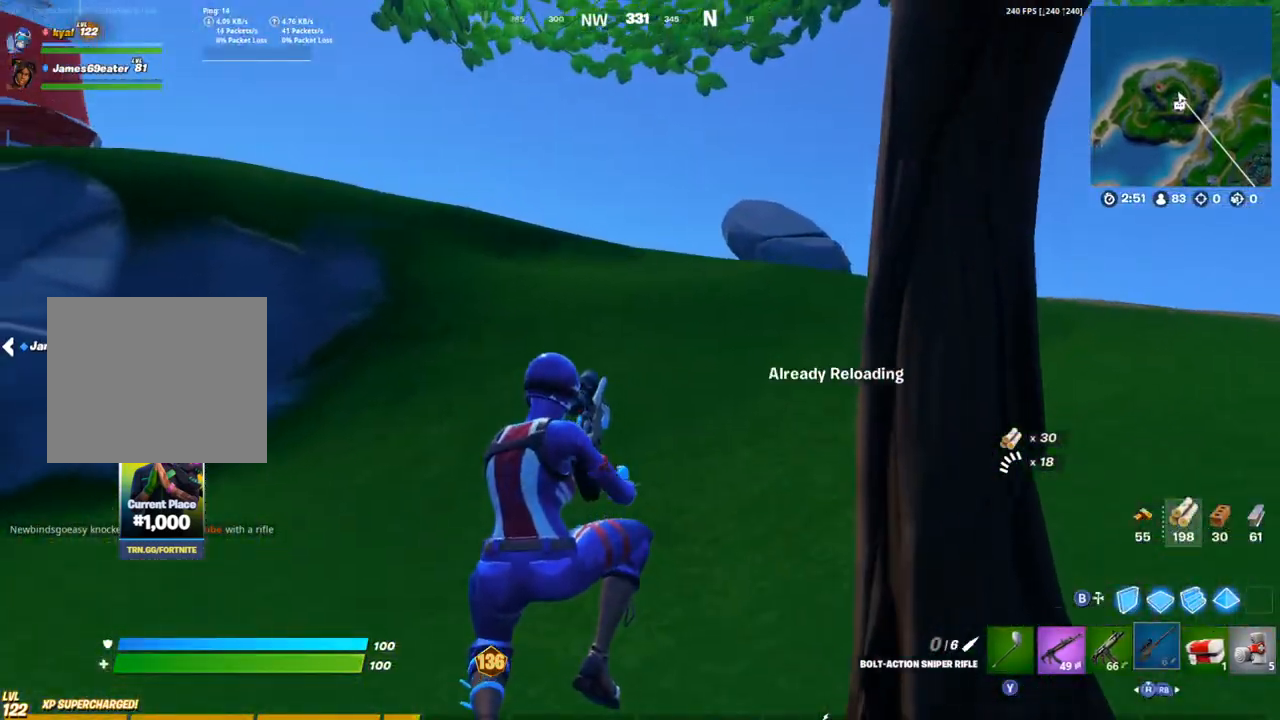
{"dt_ms": 500, "buttons": [], "left_stick": "up", "right_stick": "center", "events": [[50, "L1", "up"], [333, "DPAD_UP", "down"], [467, "DPAD_UP", "up"]]}
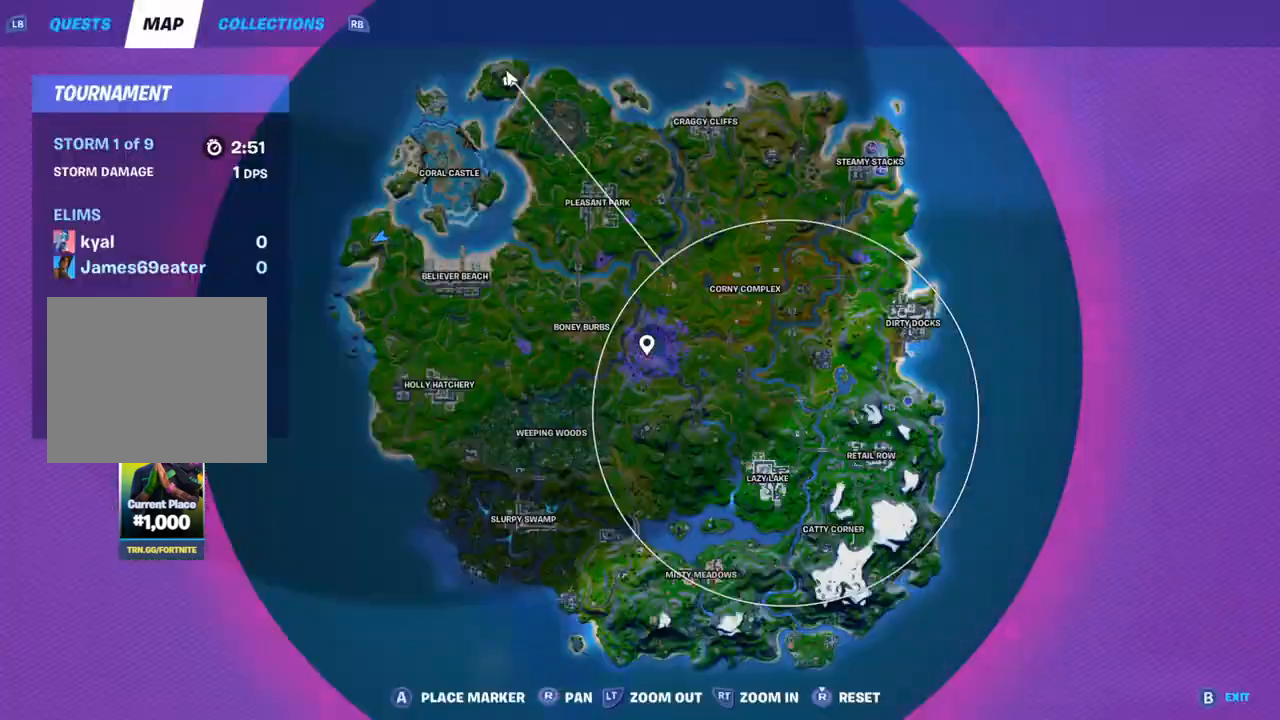
{"dt_ms": 500, "buttons": [], "left_stick": "up-left", "right_stick": "right", "events": [[33, "DPAD_UP", "down"], [200, "DPAD_UP", "up"], [233, "right_stick", "right"], [383, "left_stick", "up-left"]]}
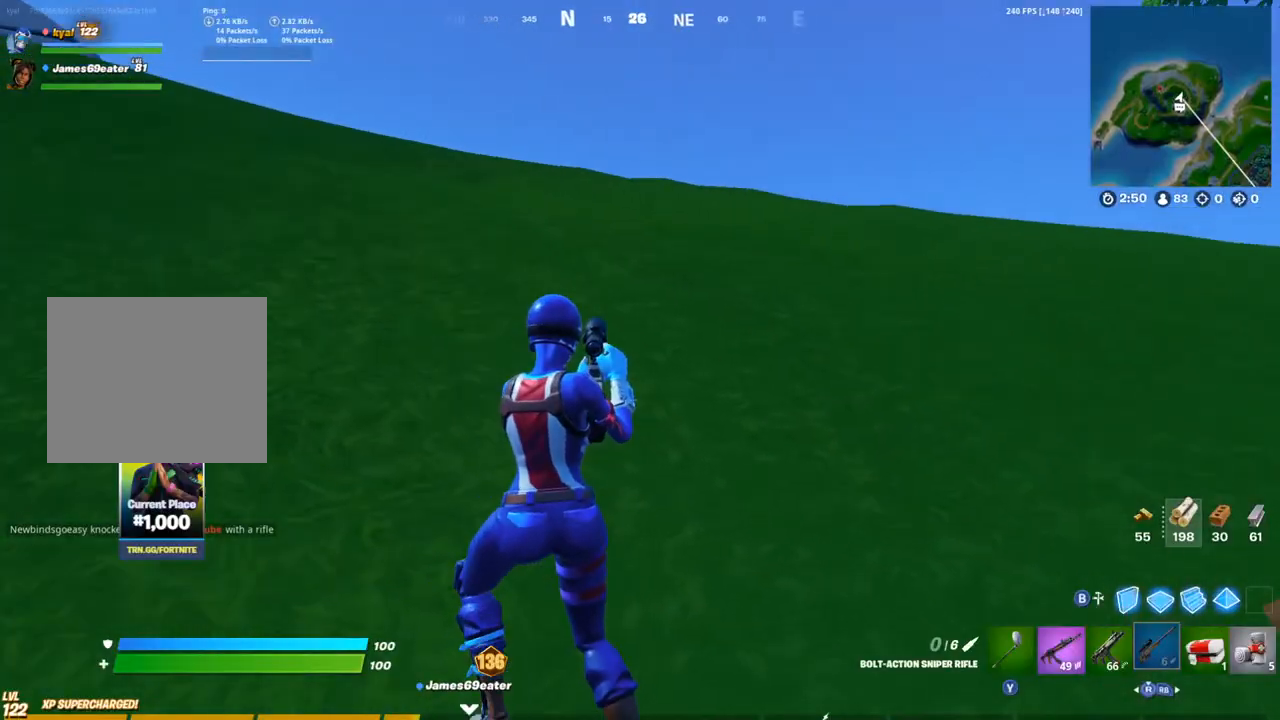
{"dt_ms": 500, "buttons": [], "left_stick": "up-left", "right_stick": "center", "events": [[233, "right_stick", "center"]]}
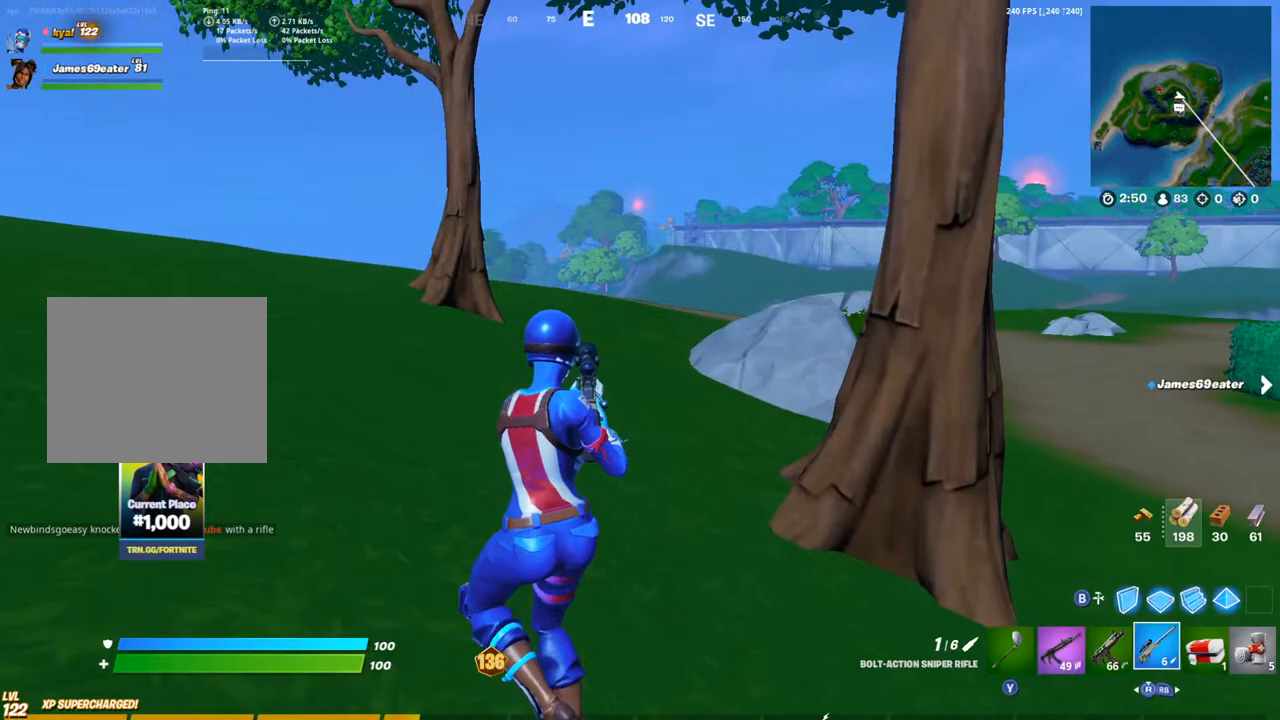
{"dt_ms": 500, "buttons": ["R2"], "left_stick": "up", "right_stick": "right", "events": [[83, "right_stick", "right"], [100, "R3", "down"], [183, "TRIANGLE", "down"], [200, "R3", "up"], [300, "TRIANGLE", "up"], [333, "left_stick", "up"], [450, "R2", "down"]]}
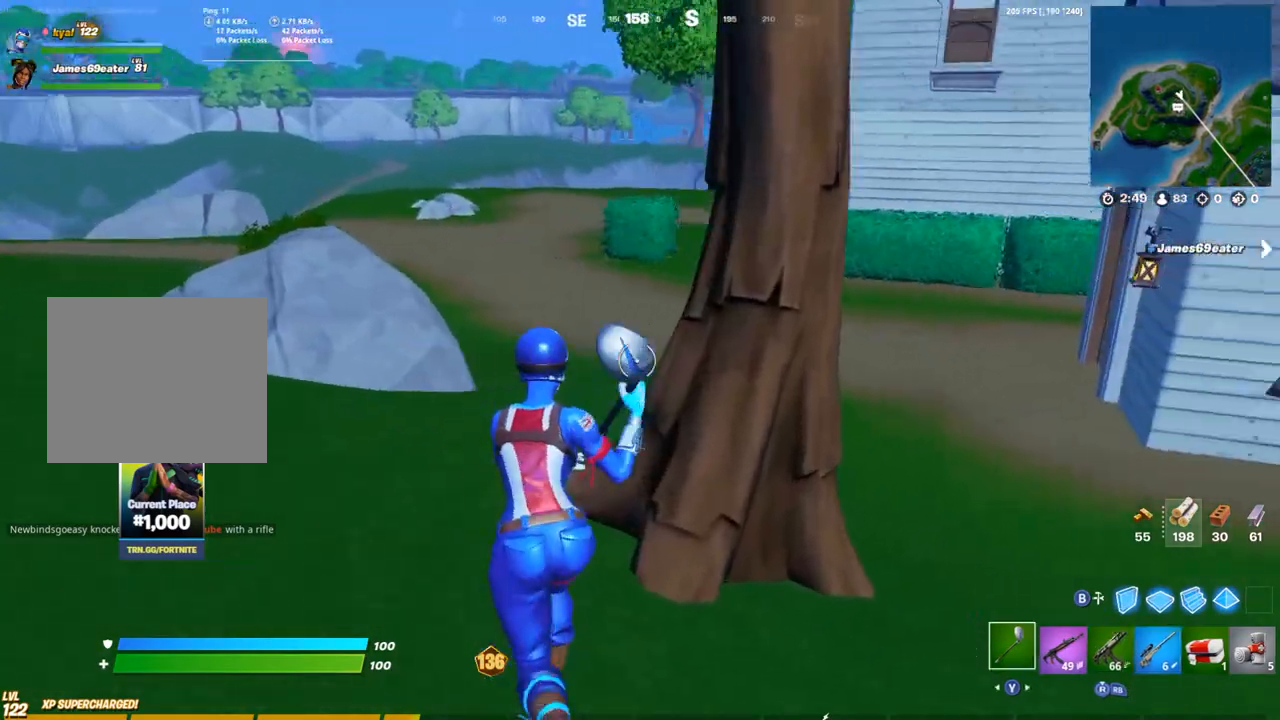
{"dt_ms": 500, "buttons": ["L1", "R2"], "left_stick": "down-right", "right_stick": "center", "events": [[50, "left_stick", "up-right"], [133, "right_stick", "center"], [217, "left_stick", "down-right"], [217, "right_stick", "left"], [317, "L1", "down"], [400, "L1", "up"], [450, "L1", "down"], [467, "right_stick", "center"]]}
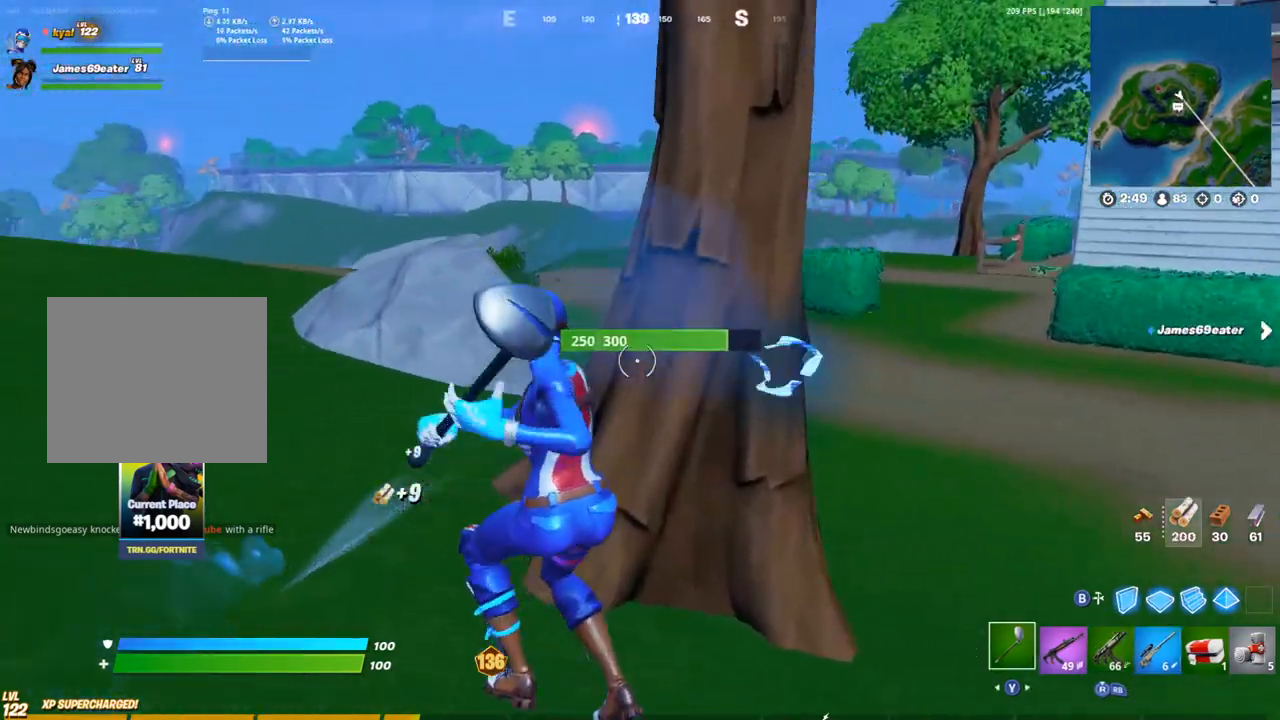
{"dt_ms": 500, "buttons": ["R1", "R2"], "left_stick": "left", "right_stick": "center"}
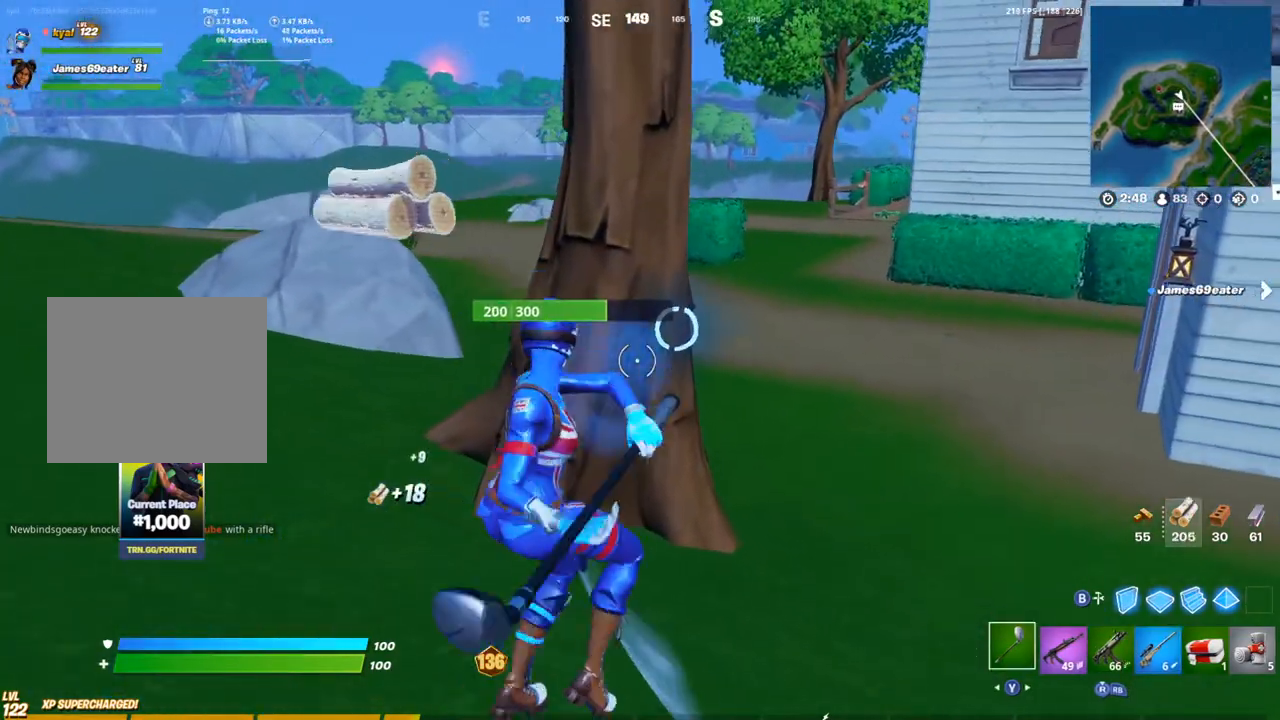
{"dt_ms": 500, "buttons": ["R1"], "left_stick": "up-left", "right_stick": "left", "events": [[50, "R1", "up"], [83, "left_stick", "up-left"], [133, "L1", "down"], [200, "L1", "up"], [267, "L1", "down"], [350, "L1", "up"], [383, "R2", "up"], [467, "right_stick", "left"], [500, "R1", "down"]]}
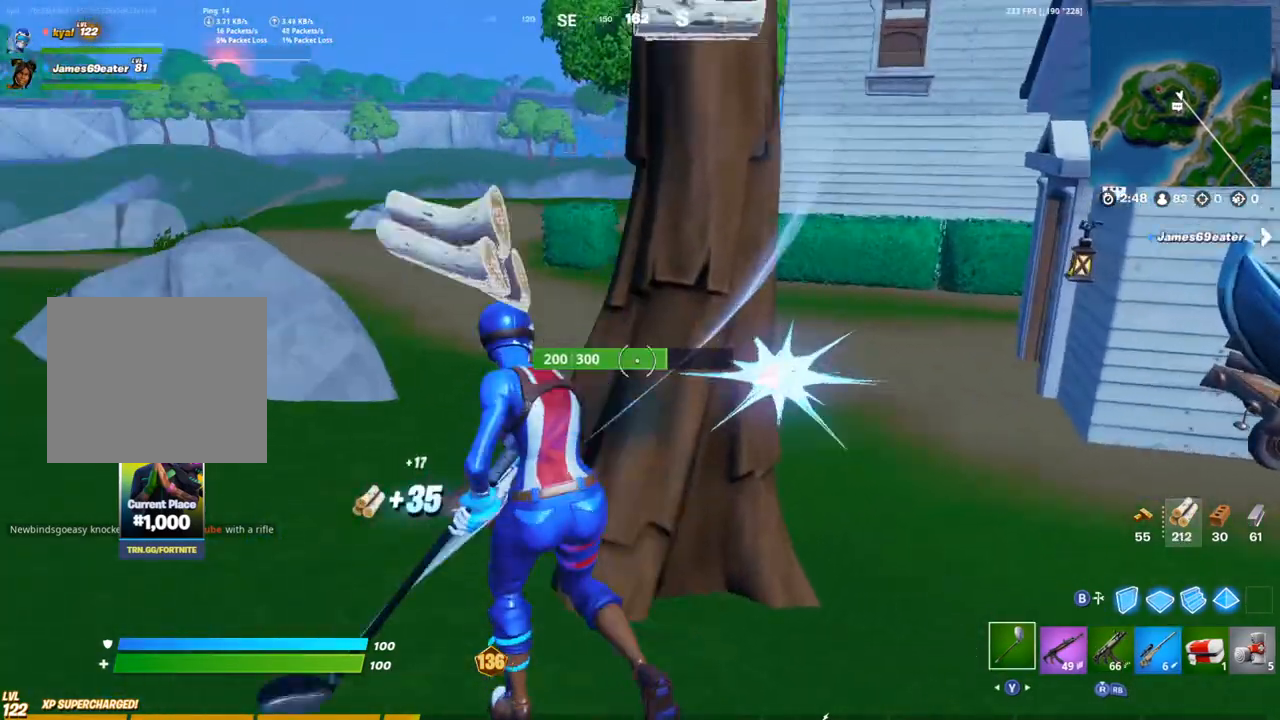
{"dt_ms": 500, "buttons": ["R1"], "left_stick": "up", "right_stick": "left", "events": [[50, "TRIANGLE", "down"], [167, "R1", "up"], [167, "TRIANGLE", "up"], [400, "left_stick", "up"], [467, "R1", "down"]]}
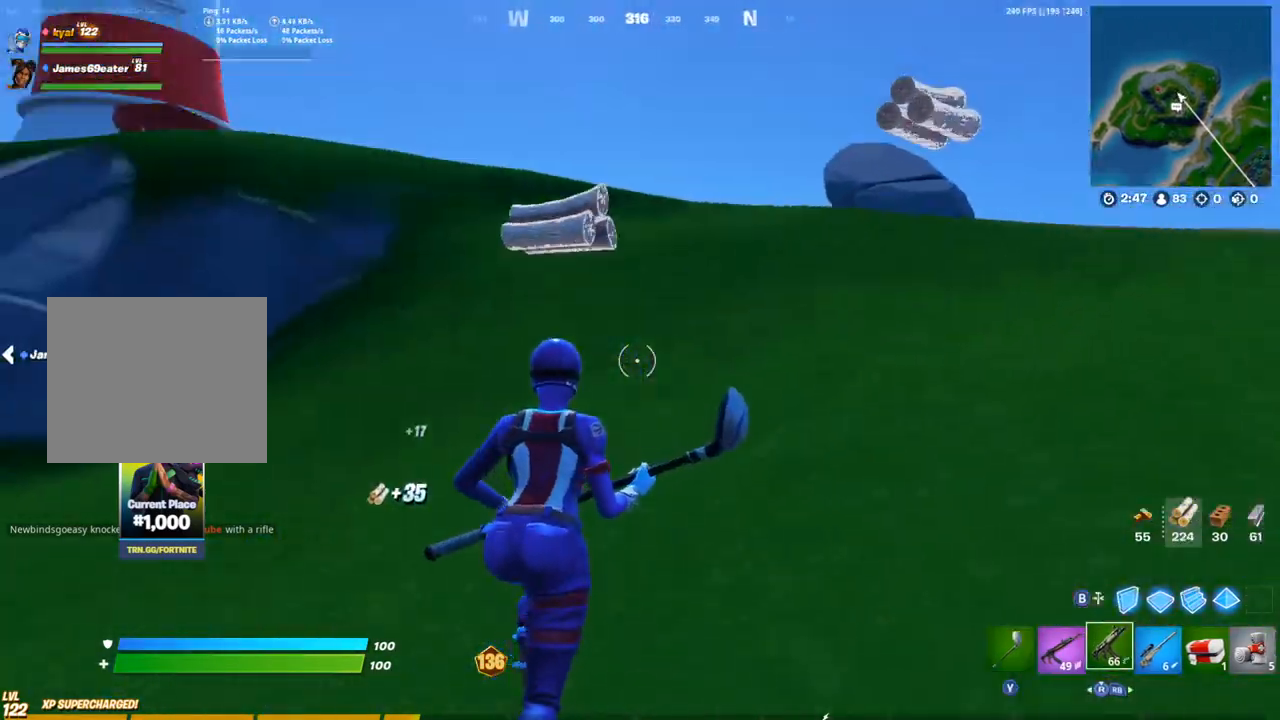
{"dt_ms": 500, "buttons": ["CROSS"], "left_stick": "up", "right_stick": "center", "events": [[33, "R3", "down"], [100, "R3", "up"], [117, "R1", "up"], [183, "R1", "down"], [200, "right_stick", "center"], [233, "TRIANGLE", "down"], [333, "R1", "up"], [333, "TRIANGLE", "up"], [483, "CROSS", "down"]]}
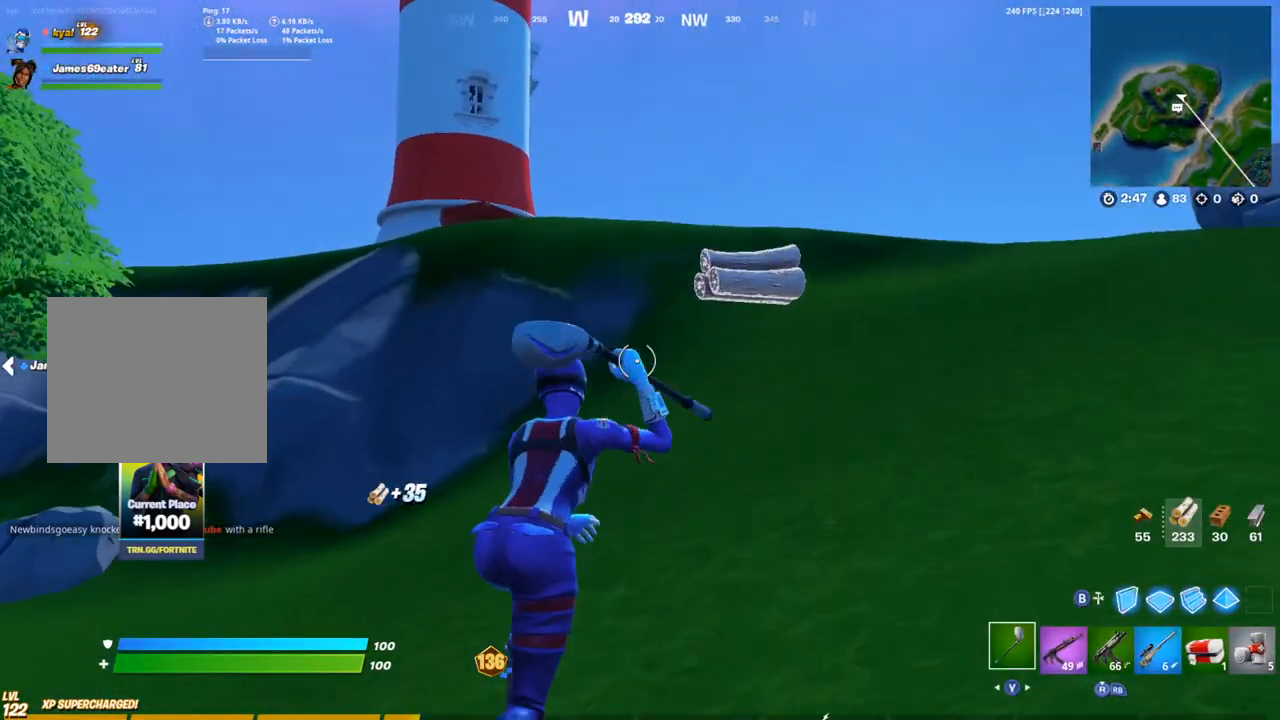
{"dt_ms": 500, "buttons": [], "left_stick": "up-right", "right_stick": "center", "events": [[83, "CROSS", "up"], [167, "left_stick", "up-right"], [183, "DPAD_UP", "down"], [333, "DPAD_UP", "up"]]}
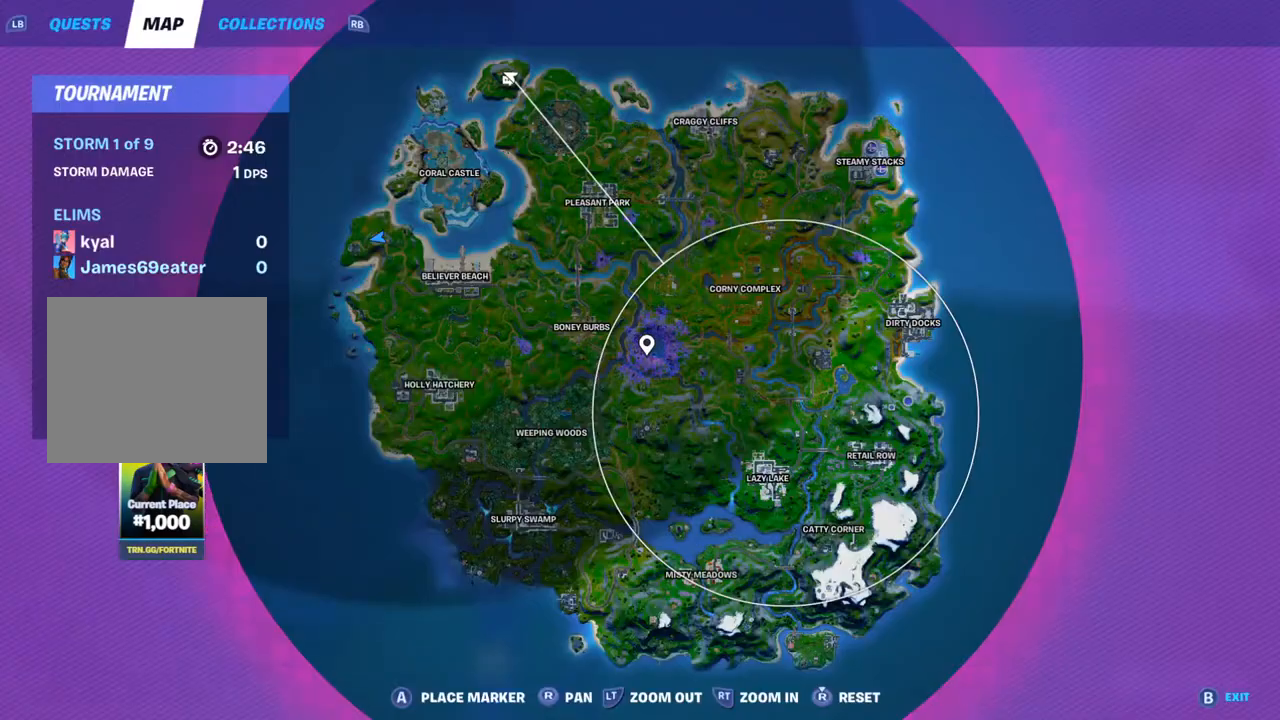
{"dt_ms": 1000, "buttons": [], "left_stick": "up-right", "right_stick": "center"}
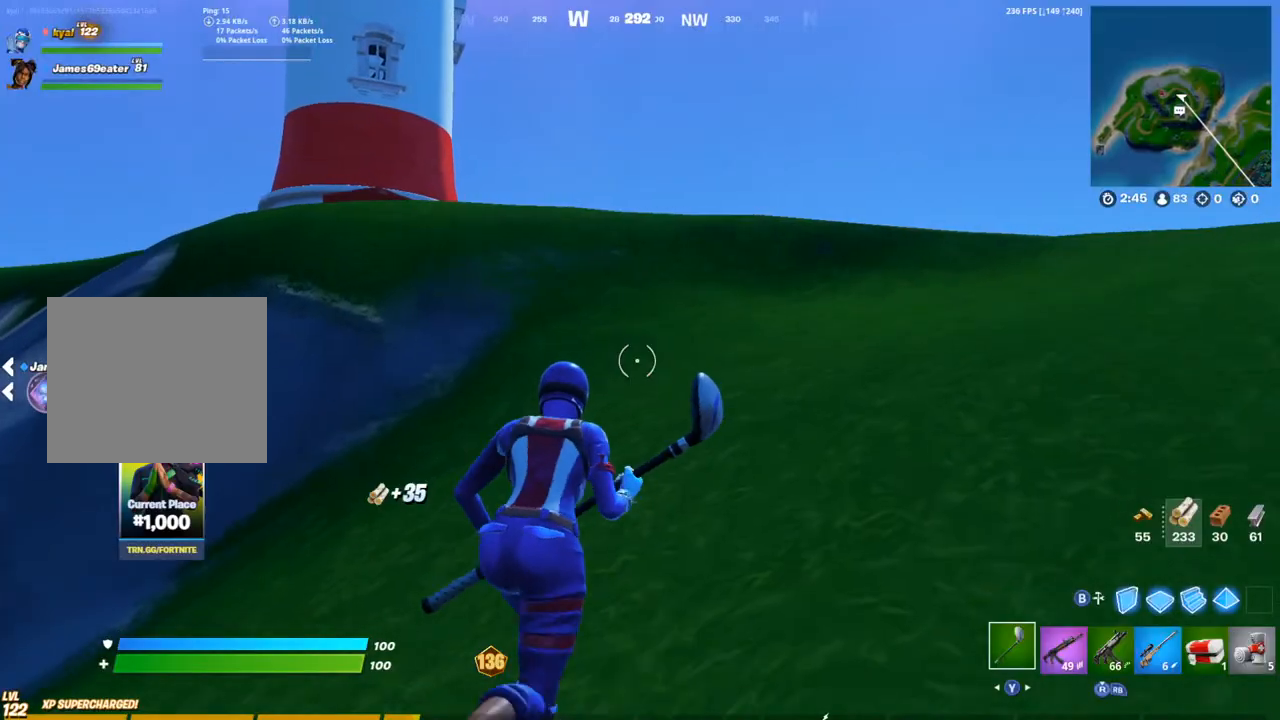
{"dt_ms": 500, "buttons": ["DPAD_RIGHT"], "left_stick": "up-right", "right_stick": "center", "events": [[350, "CROSS", "down"], [450, "CROSS", "up"], [500, "DPAD_RIGHT", "down"]]}